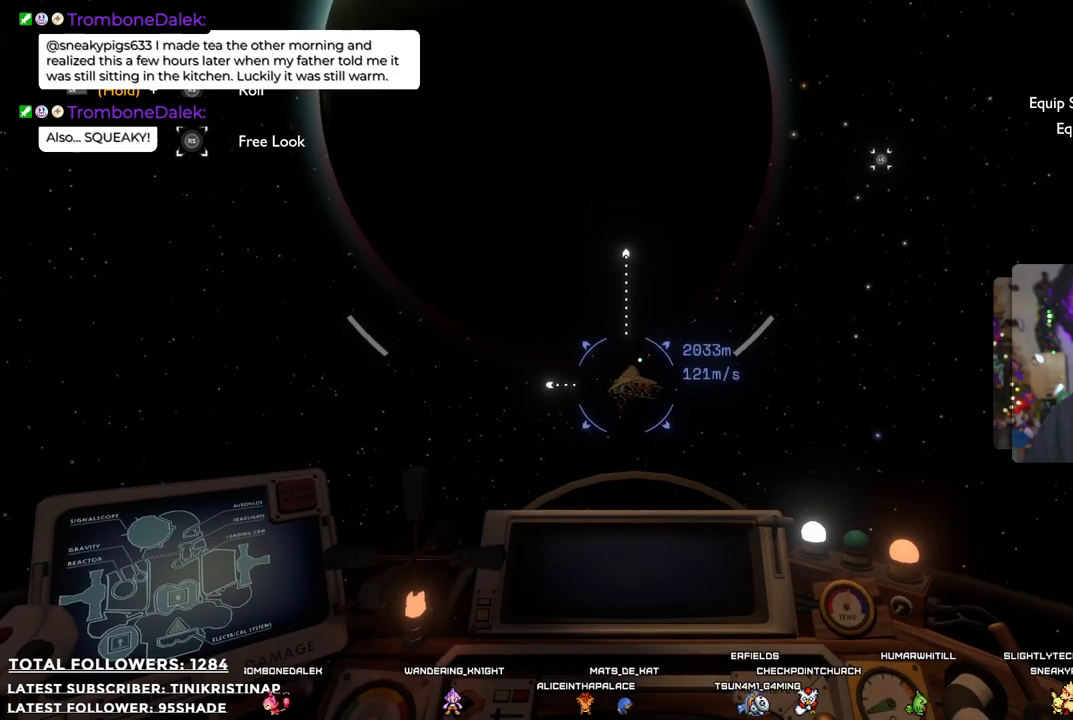
Gameplay with a controller (Xbox layout); each line is a JSON object with the inputs held at the frame after it. "events" lists button and stick changes between this image and that frame as [ms after this image, input, new state], when the widget could be followed in between.
{"buttons": ["A"], "left_stick": "up", "right_stick": "down", "events": [[500, "right_stick", "down"]]}
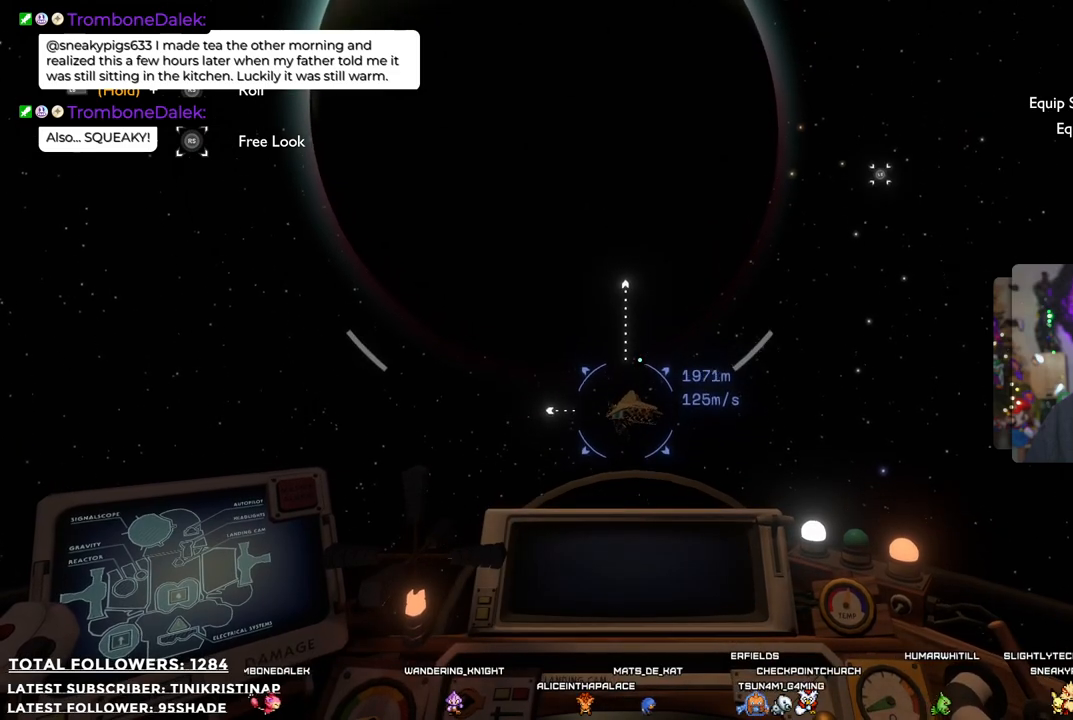
{"buttons": ["A"], "left_stick": "up", "right_stick": "center", "events": [[133, "right_stick", "center"]]}
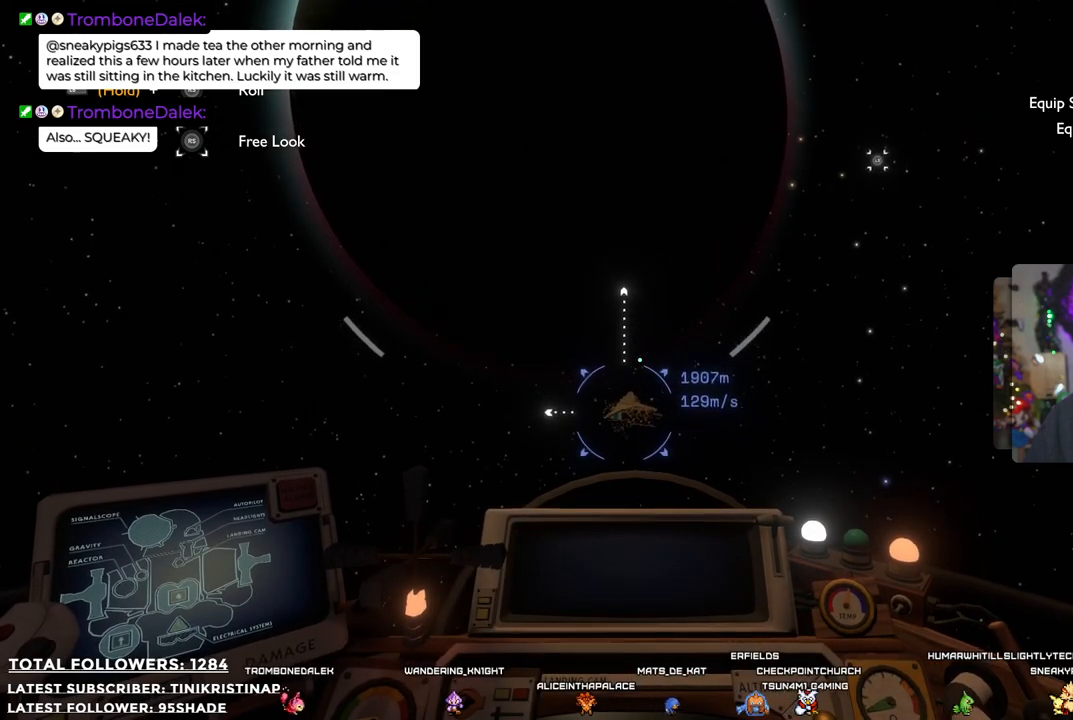
{"buttons": ["A"], "left_stick": "up", "right_stick": "center", "events": [[167, "right_stick", "down"], [350, "right_stick", "center"]]}
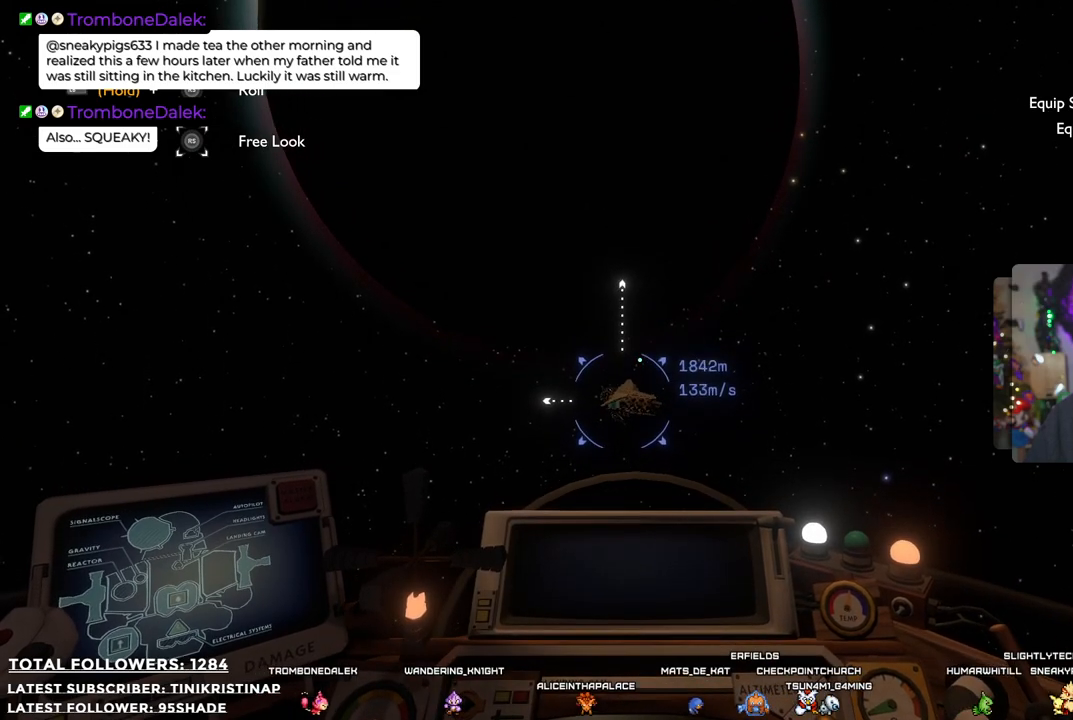
{"buttons": ["A"], "left_stick": "up", "right_stick": "center", "events": []}
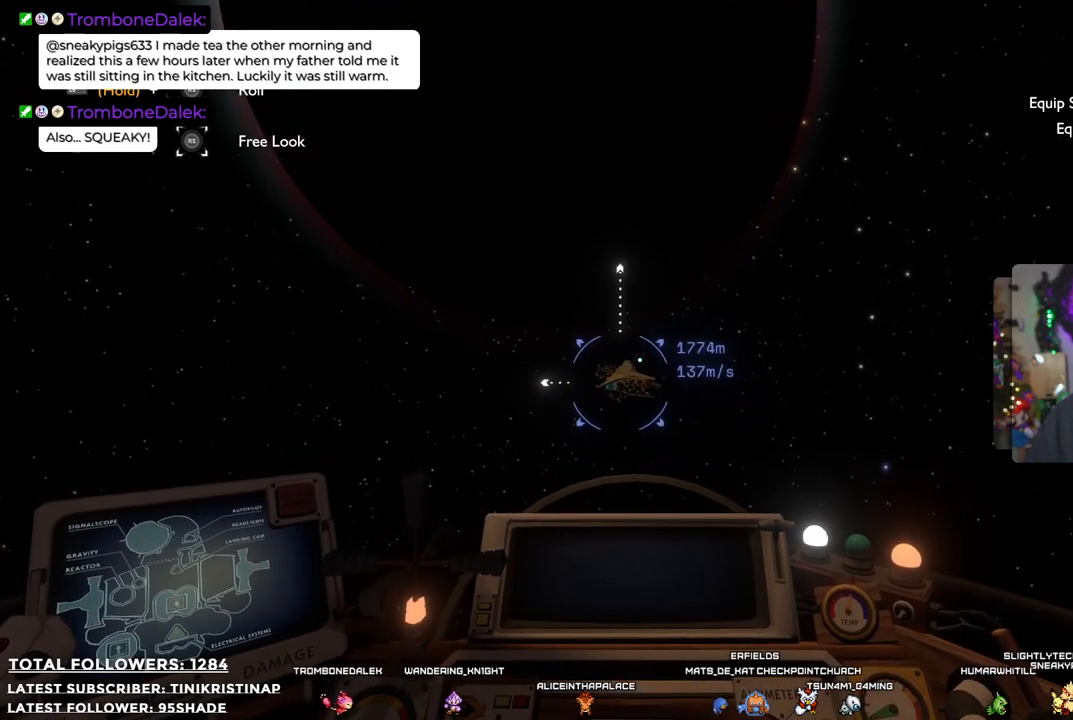
{"buttons": ["A"], "left_stick": "up", "right_stick": "center", "events": []}
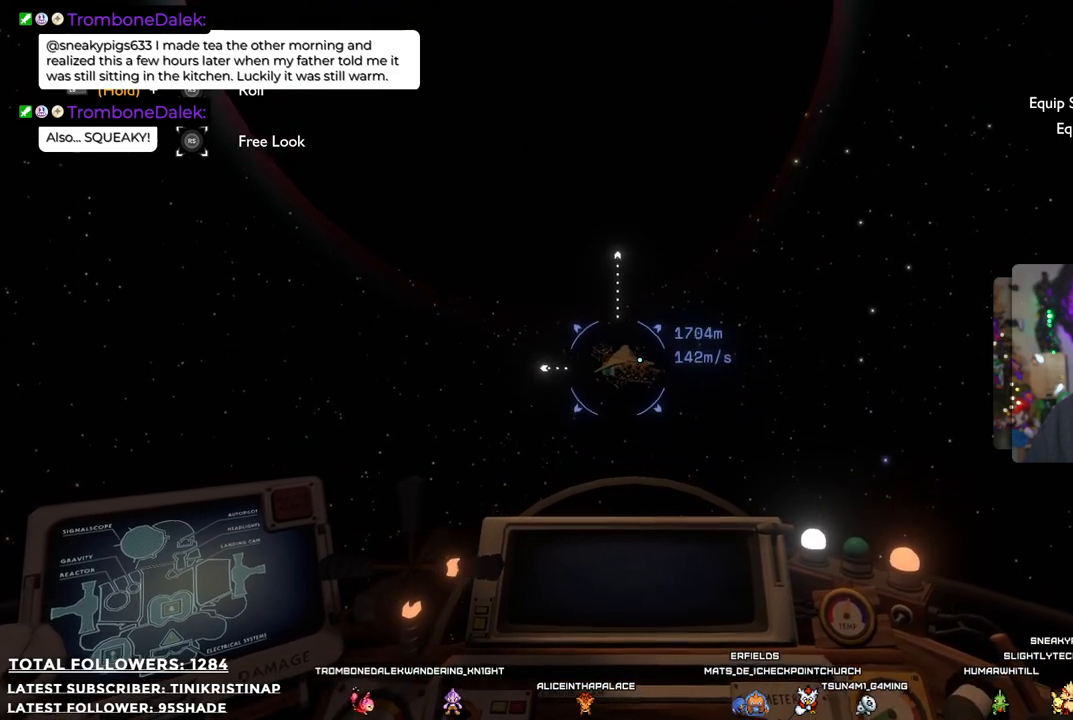
{"buttons": ["A"], "left_stick": "up", "right_stick": "center", "events": []}
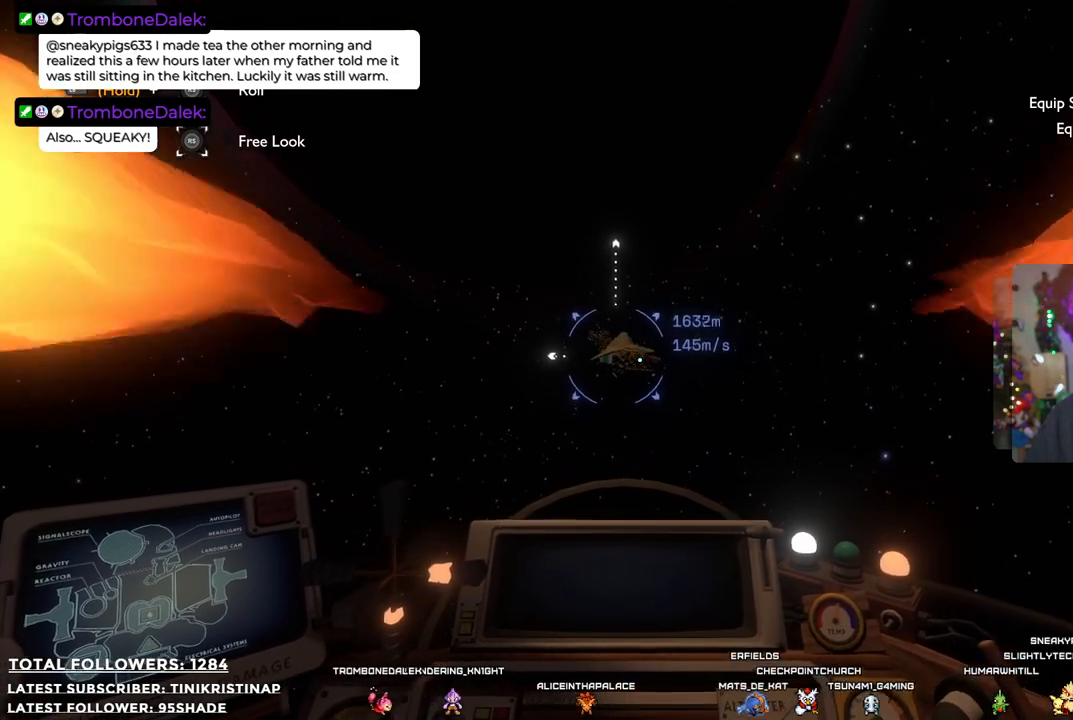
{"buttons": ["A"], "left_stick": "up", "right_stick": "center", "events": []}
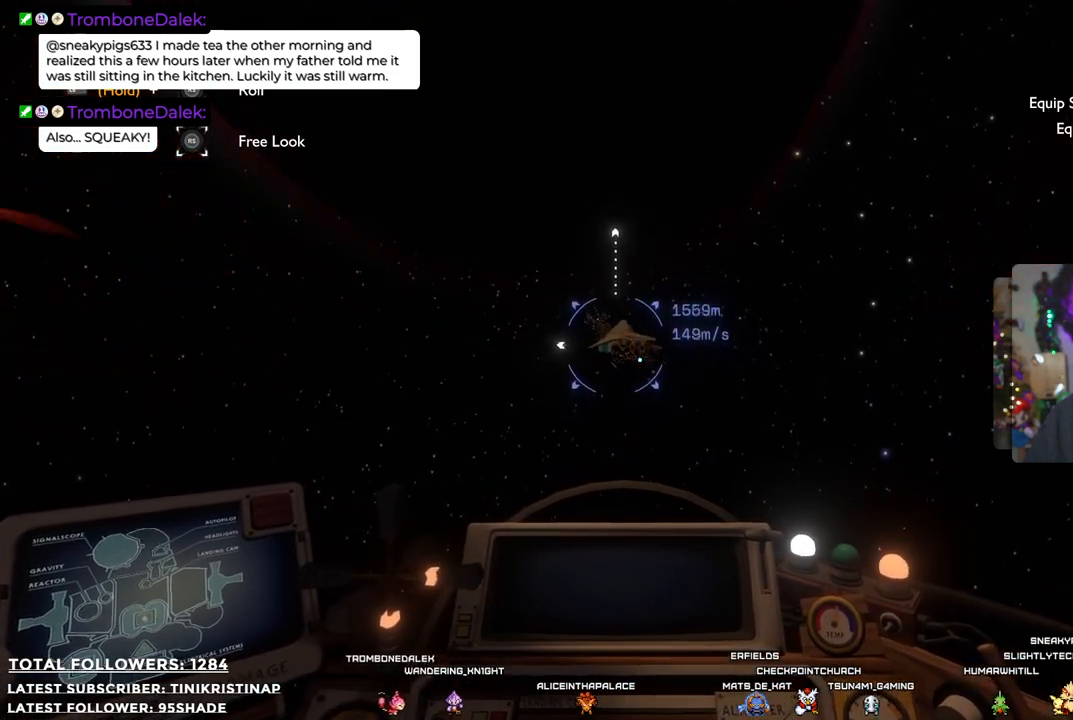
{"buttons": ["A"], "left_stick": "up", "right_stick": "center", "events": []}
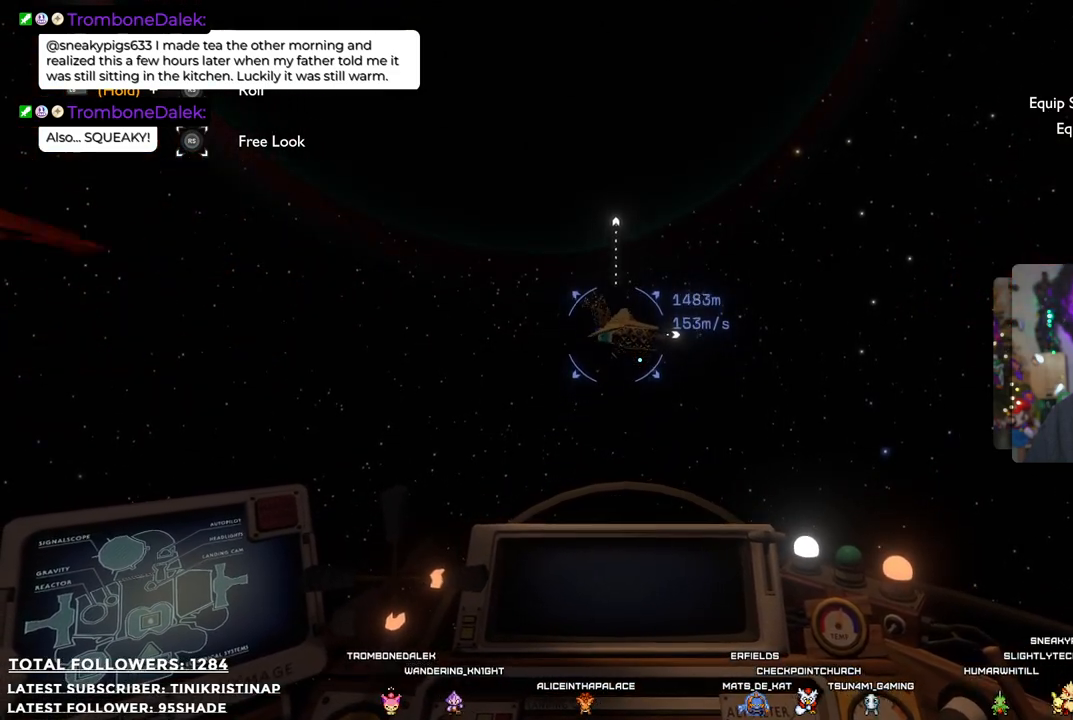
{"buttons": ["A"], "left_stick": "up", "right_stick": "center", "events": [[233, "right_stick", "up"], [400, "right_stick", "center"]]}
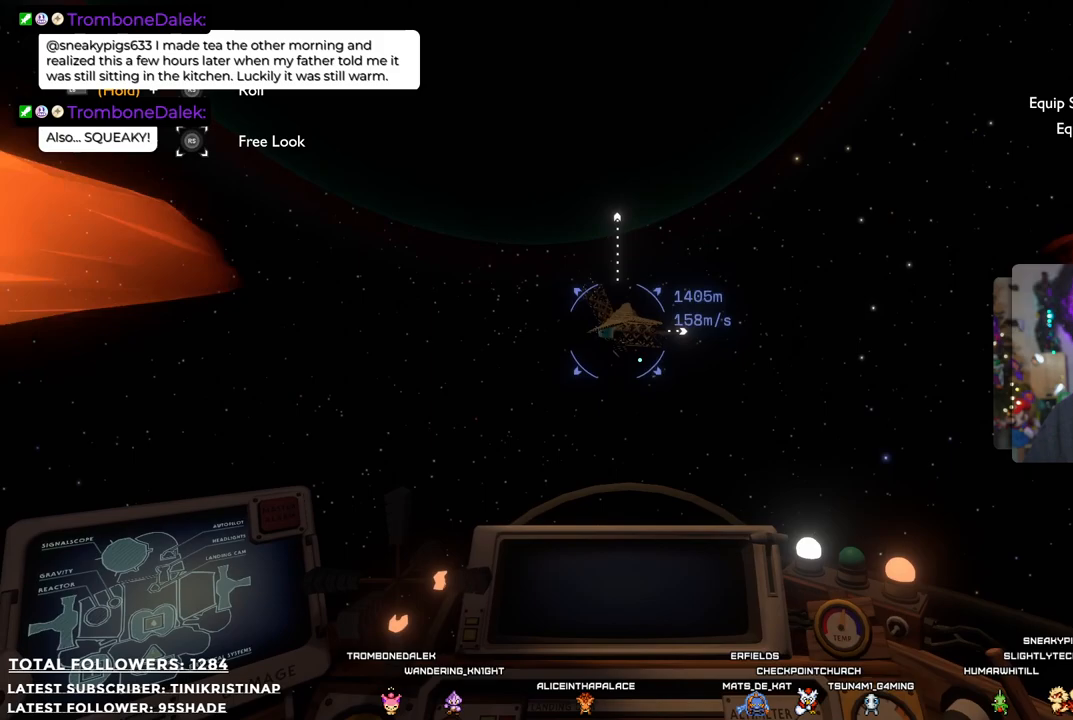
{"buttons": ["A"], "left_stick": "up", "right_stick": "up", "events": [[483, "right_stick", "up"]]}
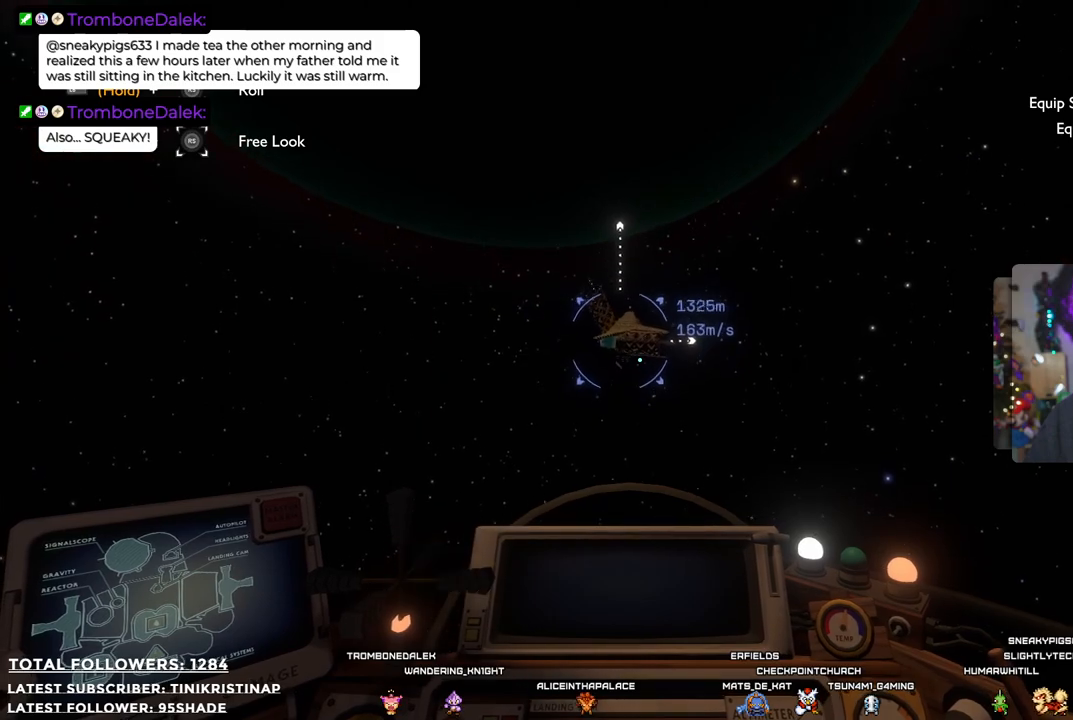
{"buttons": ["A"], "left_stick": "up", "right_stick": "center", "events": [[133, "right_stick", "center"]]}
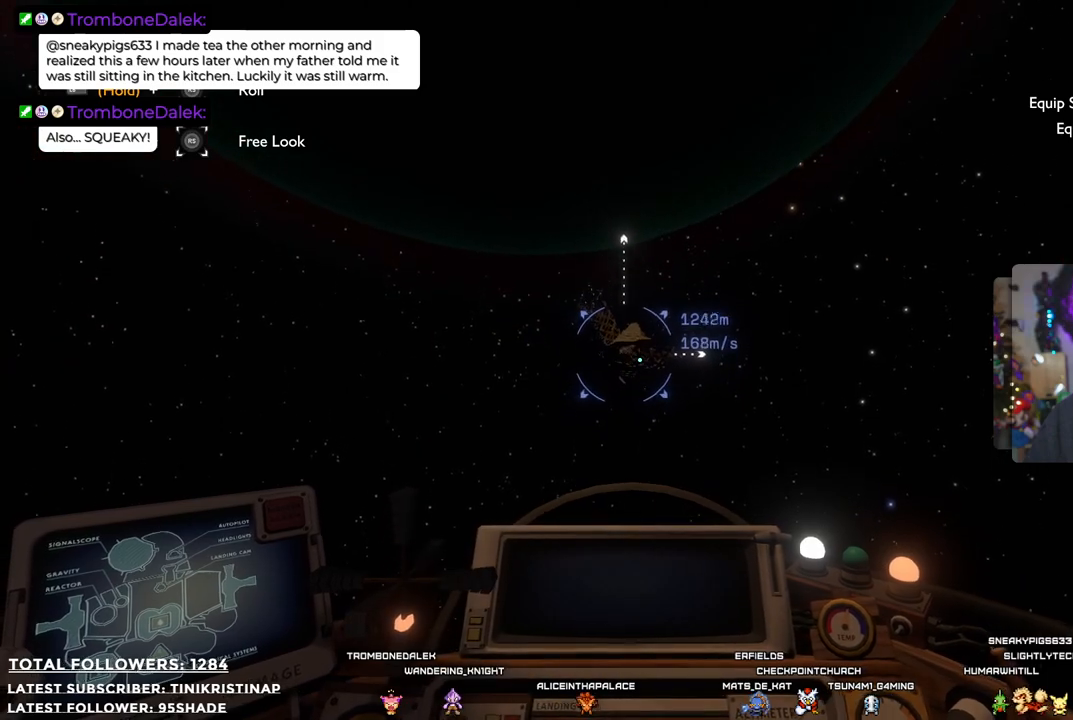
{"buttons": ["A"], "left_stick": "up", "right_stick": "center", "events": [[33, "right_stick", "up"], [250, "right_stick", "center"]]}
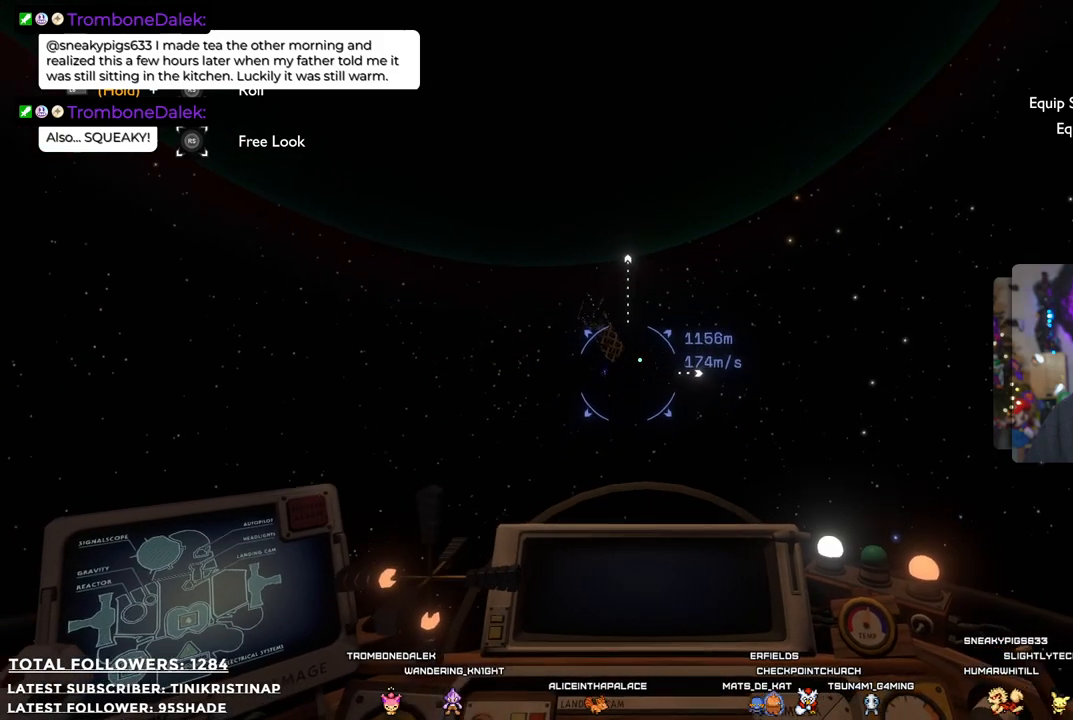
{"buttons": ["A"], "left_stick": "up", "right_stick": "center", "events": []}
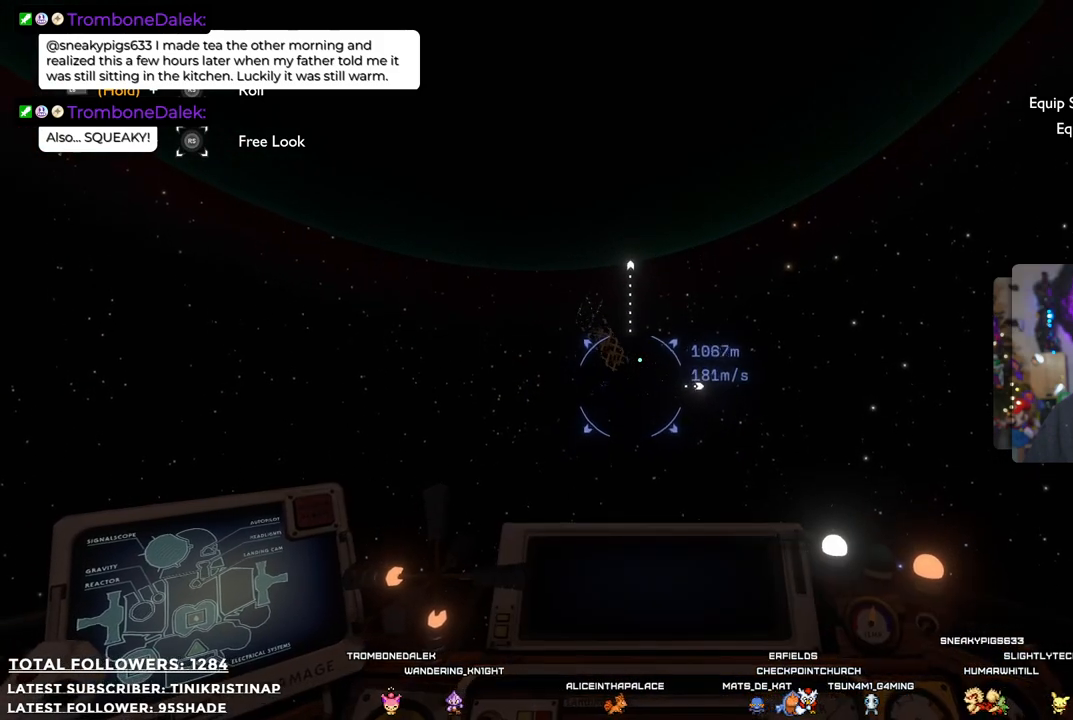
{"buttons": ["A"], "left_stick": "up", "right_stick": "center", "events": []}
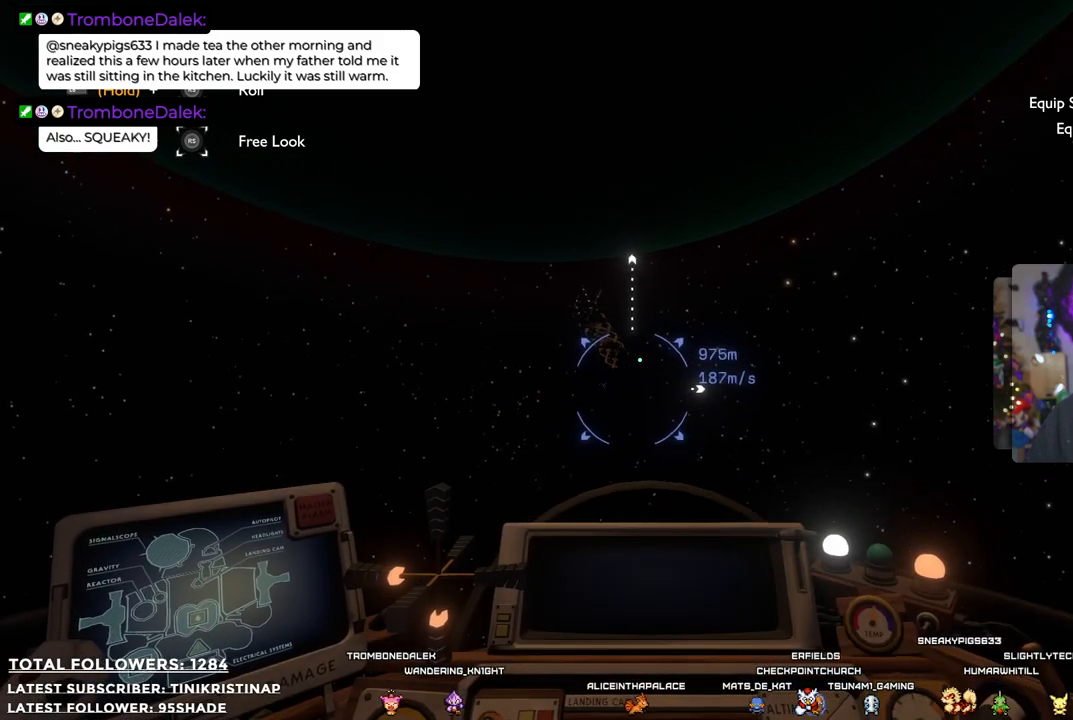
{"buttons": ["A"], "left_stick": "up", "right_stick": "center", "events": []}
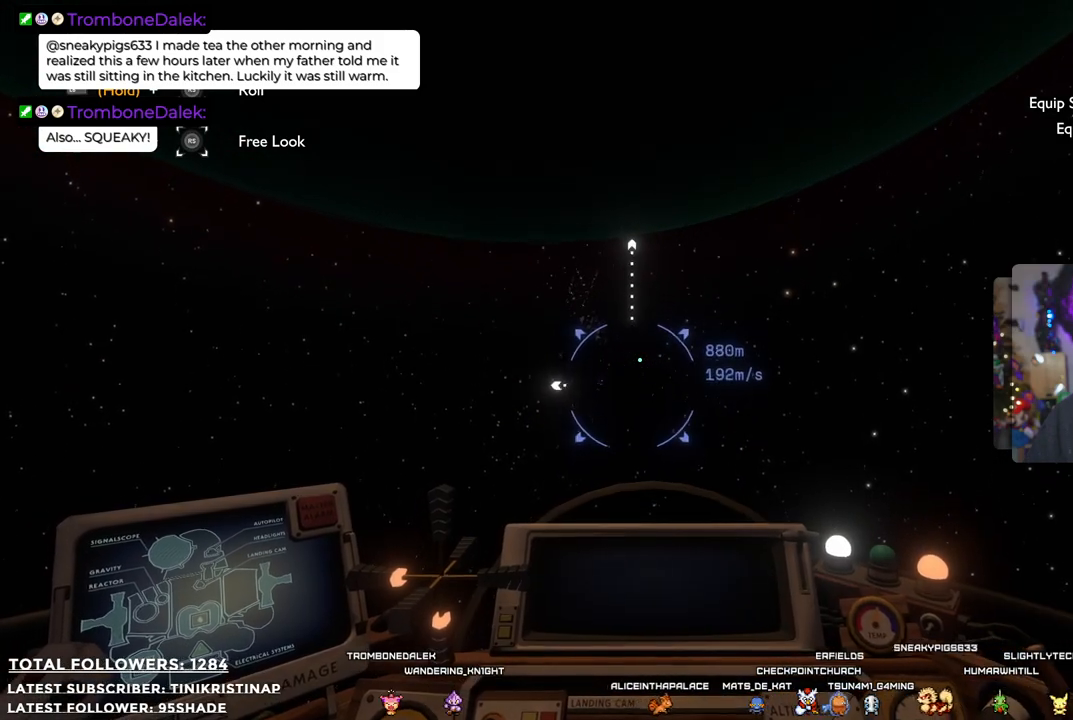
{"buttons": ["A"], "left_stick": "up", "right_stick": "center", "events": []}
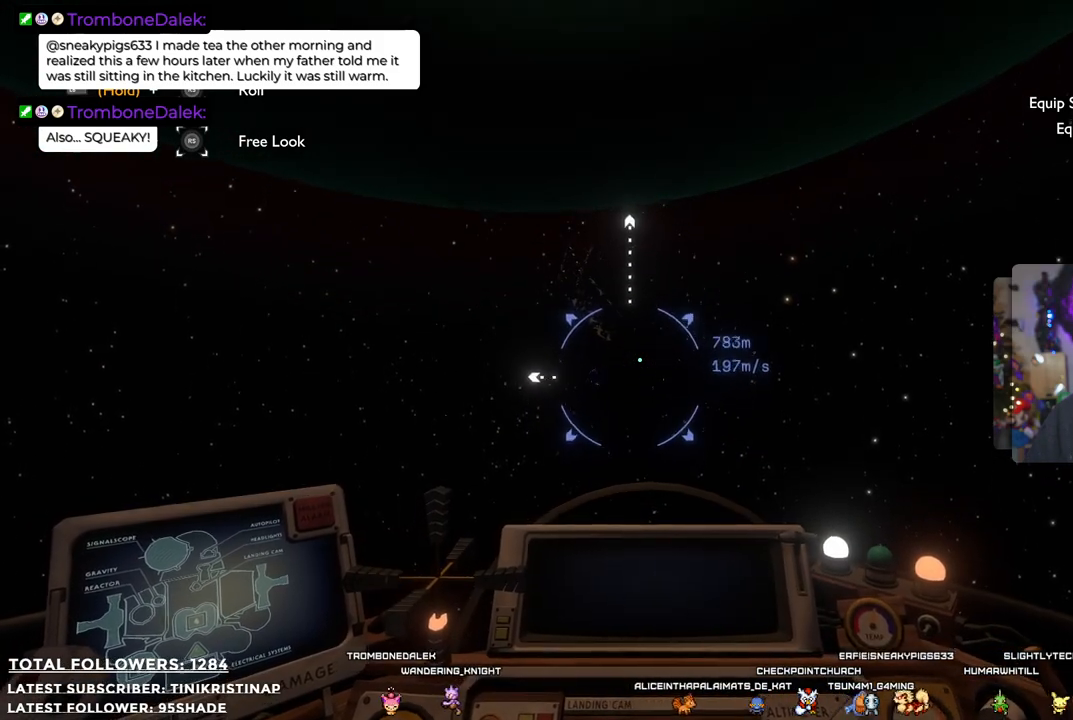
{"buttons": ["A"], "left_stick": "up", "right_stick": "up", "events": [[250, "right_stick", "up"]]}
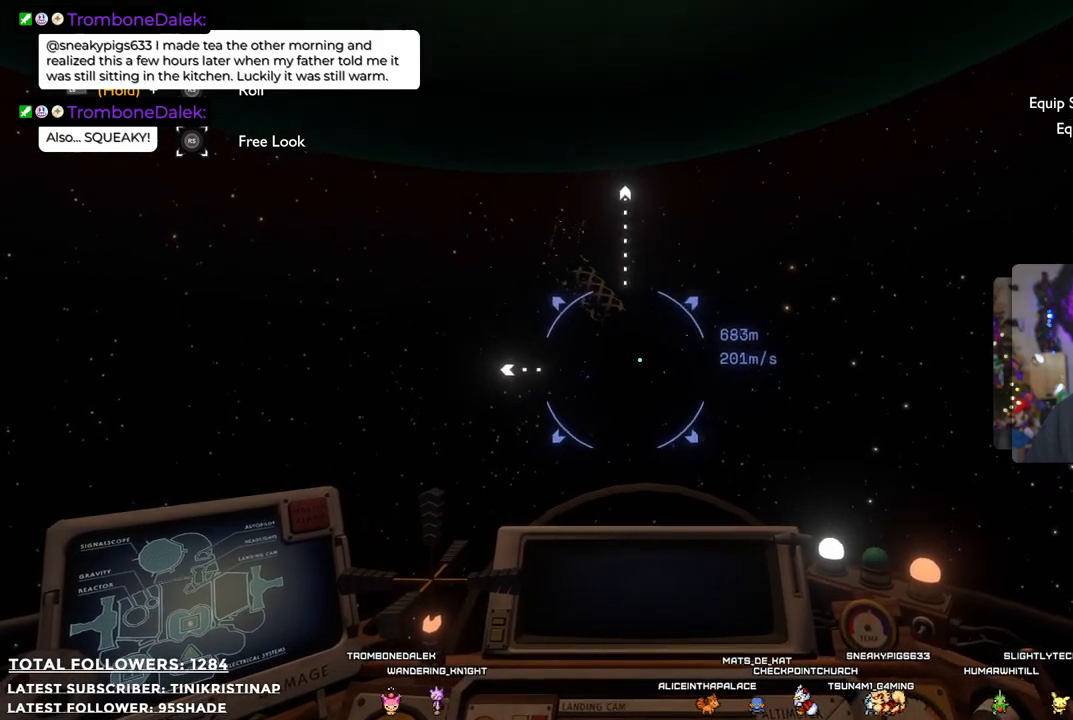
{"buttons": ["A"], "left_stick": "up-left", "right_stick": "center", "events": [[267, "left_stick", "up-left"], [483, "right_stick", "center"]]}
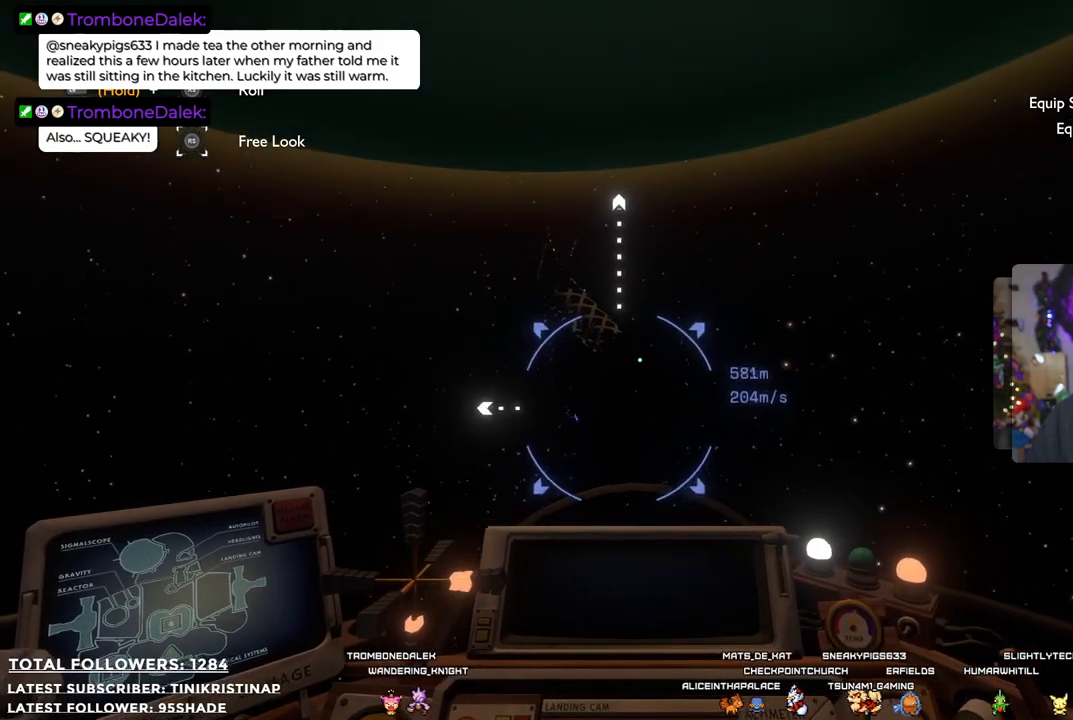
{"buttons": [], "left_stick": "center", "right_stick": "center", "events": [[17, "A", "up"], [200, "left_stick", "center"]]}
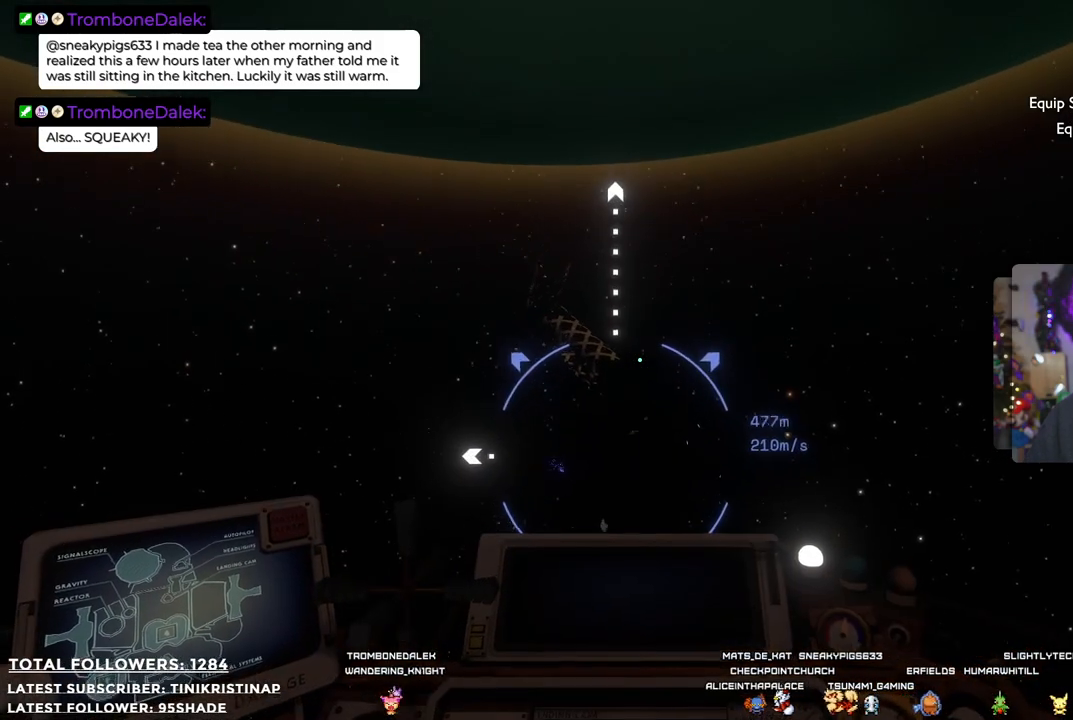
{"buttons": ["B"], "left_stick": "center", "right_stick": "center", "events": [[133, "B", "down"]]}
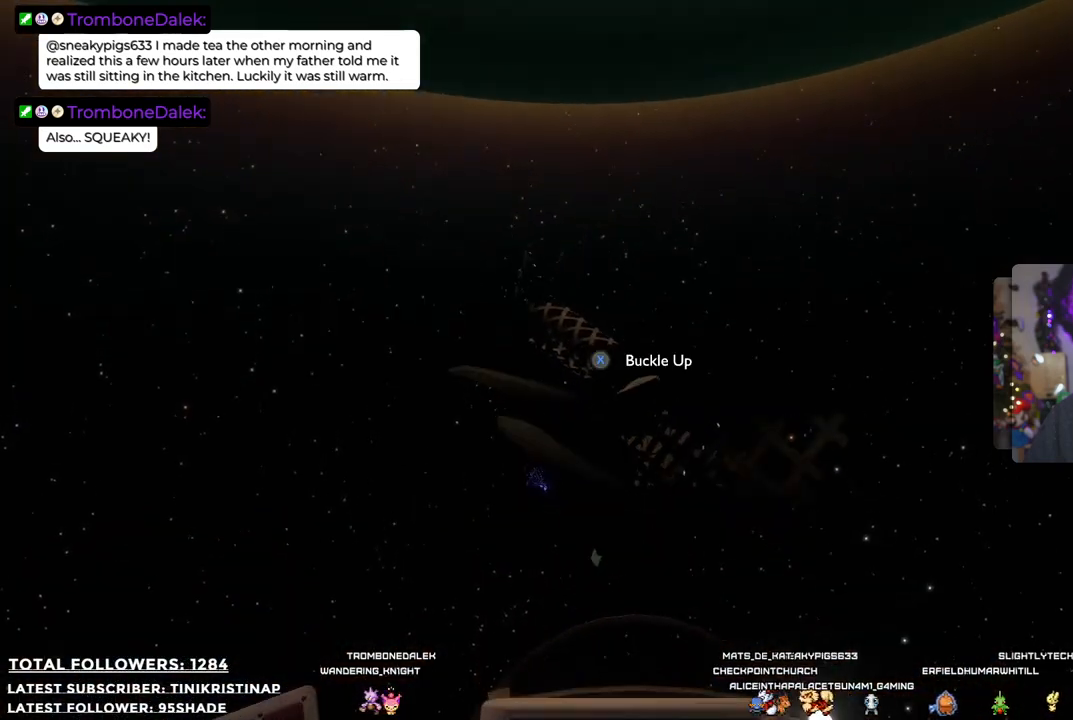
{"buttons": [], "left_stick": "center", "right_stick": "center", "events": [[417, "B", "up"]]}
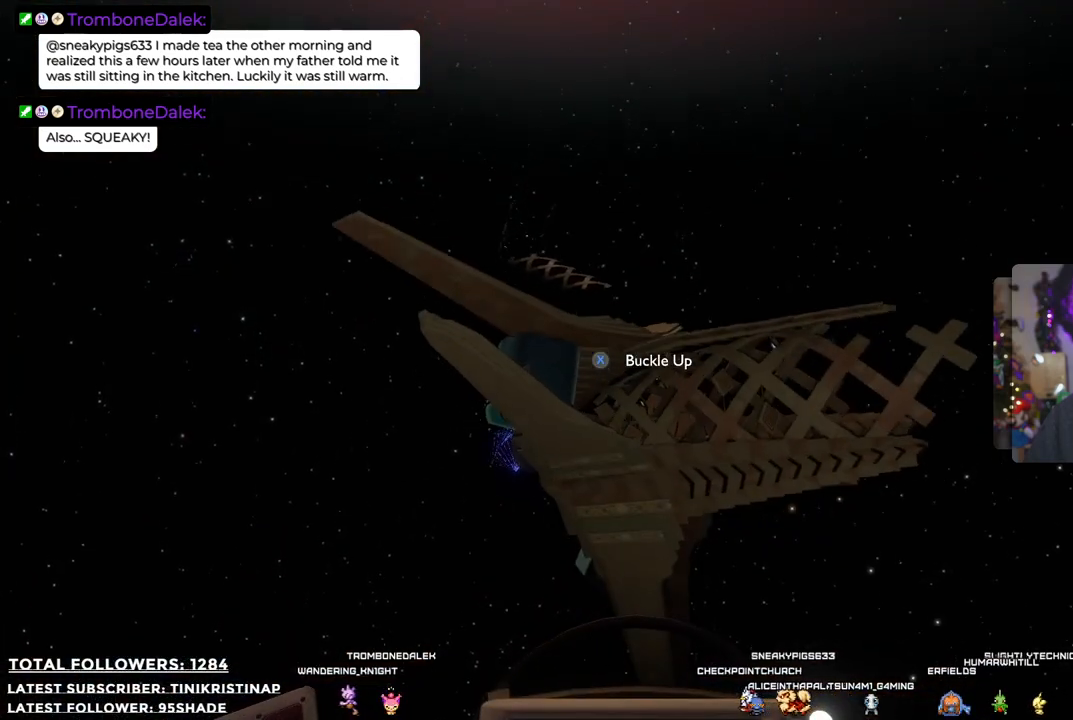
{"buttons": [], "left_stick": "center", "right_stick": "center", "events": [[50, "B", "down"], [150, "B", "up"]]}
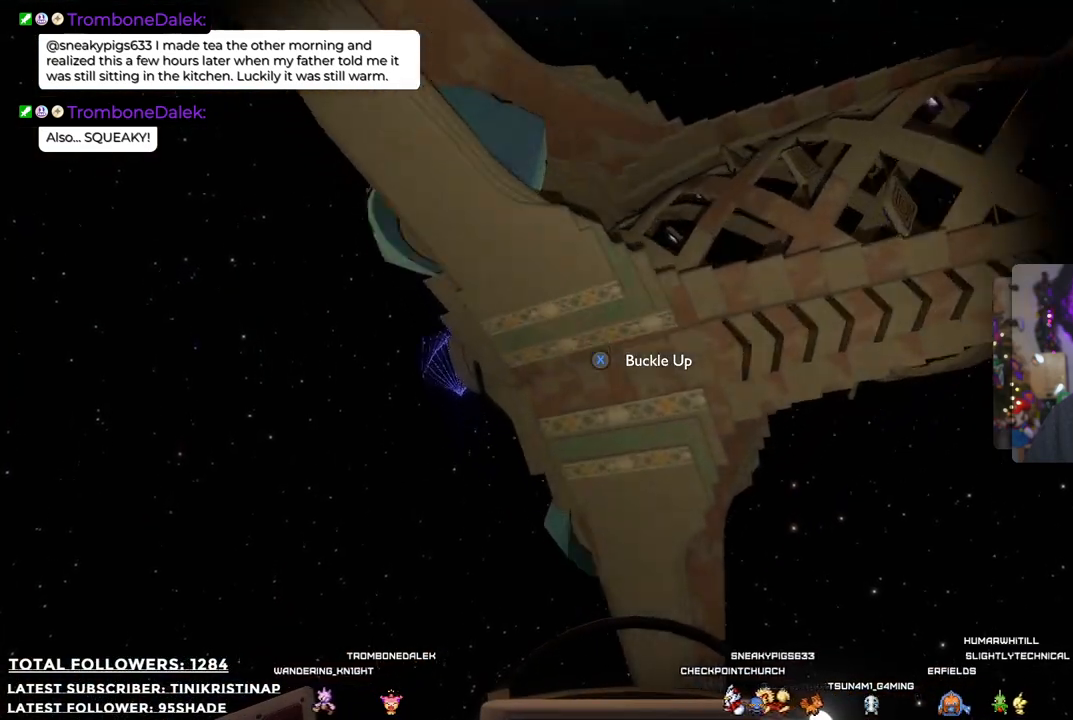
{"buttons": [], "left_stick": "center", "right_stick": "center", "events": []}
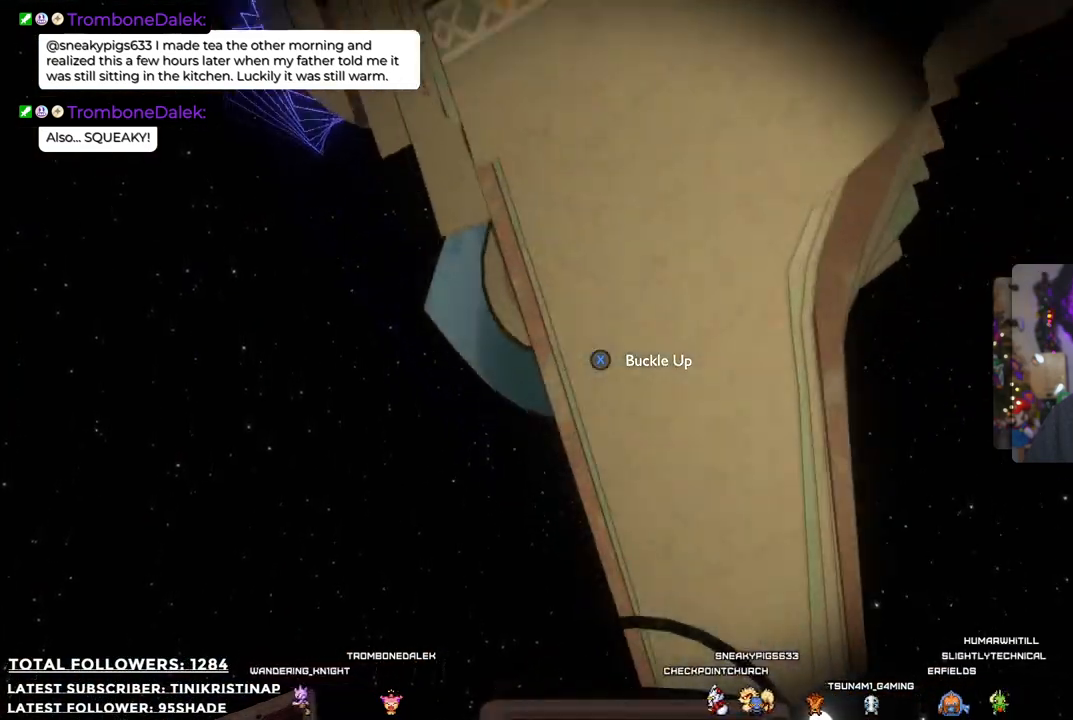
{"buttons": [], "left_stick": "center", "right_stick": "center"}
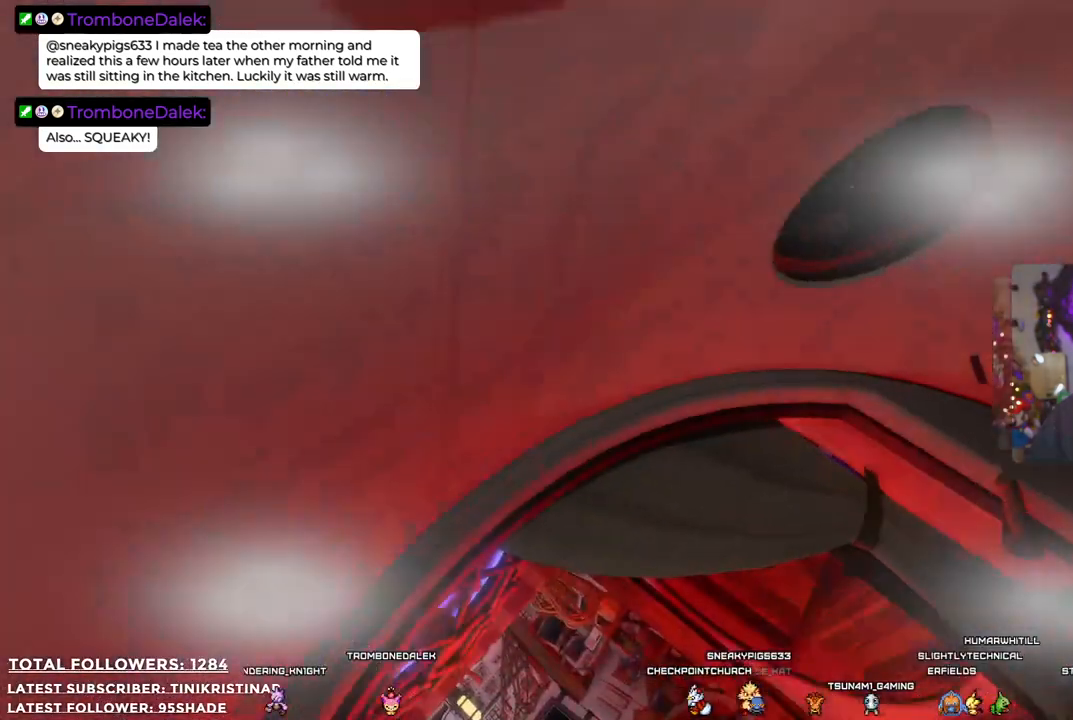
{"buttons": [], "left_stick": "center", "right_stick": "center", "events": []}
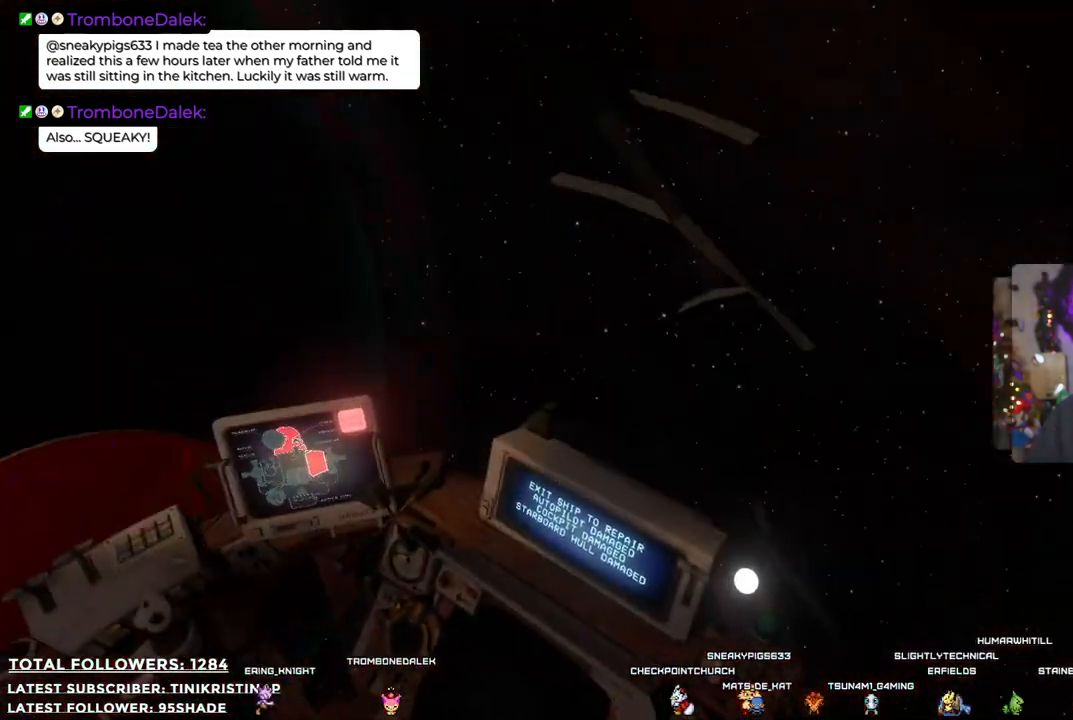
{"buttons": [], "left_stick": "center", "right_stick": "center", "events": []}
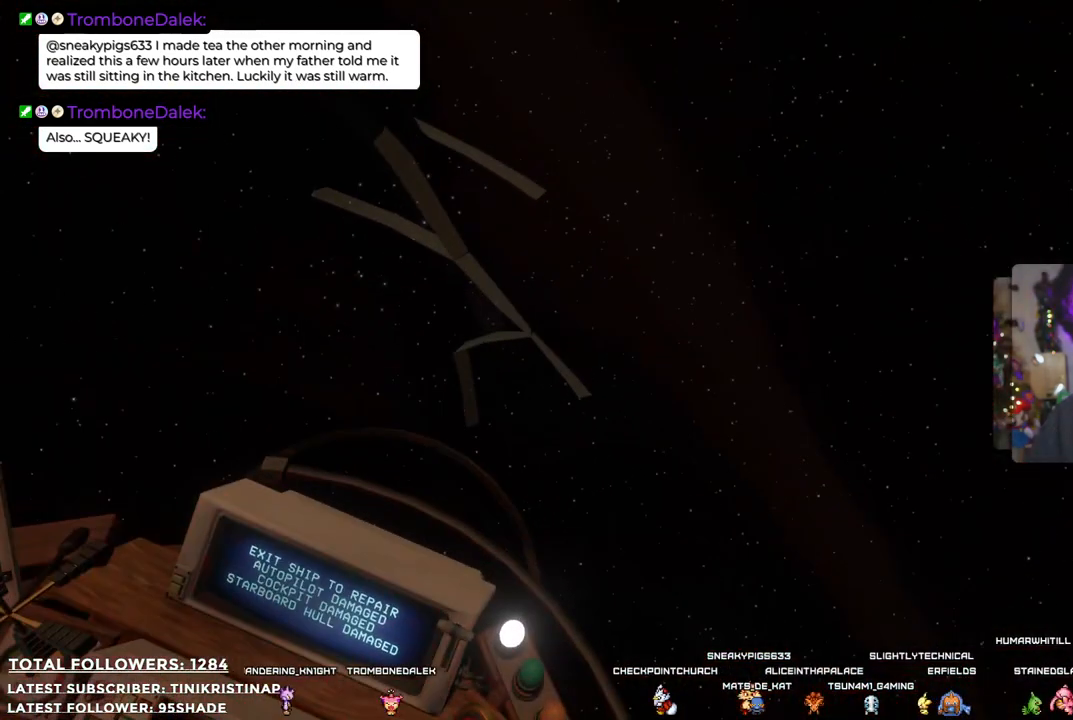
{"buttons": [], "left_stick": "center", "right_stick": "down-right", "events": [[383, "right_stick", "down-right"]]}
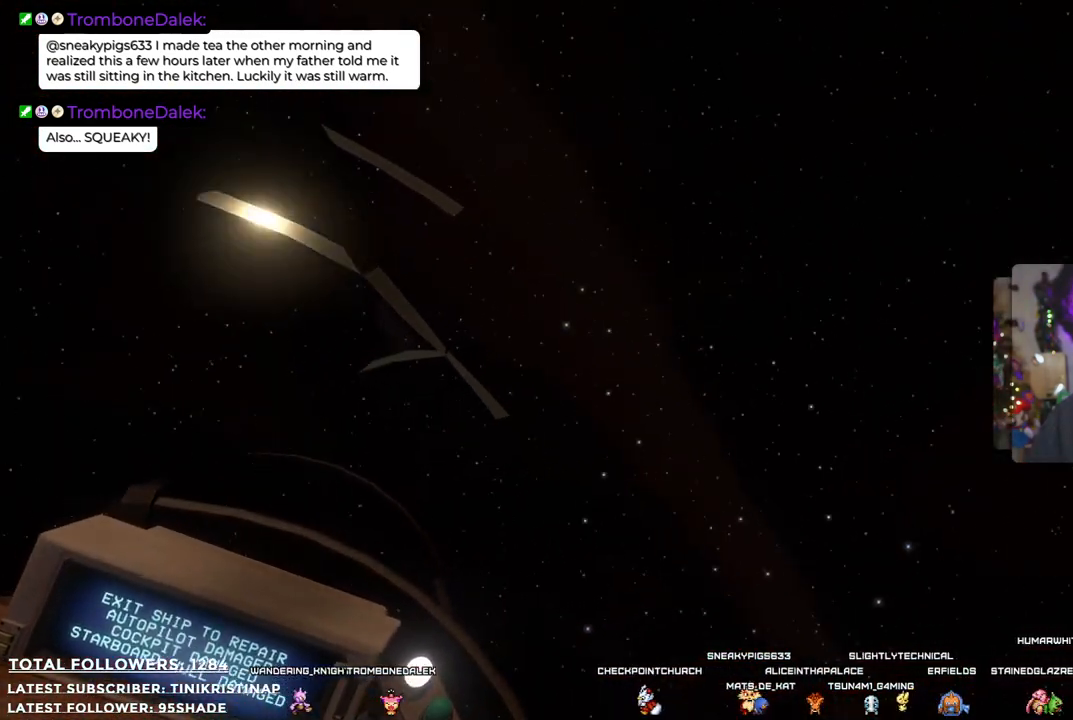
{"buttons": [], "left_stick": "center", "right_stick": "center", "events": [[100, "right_stick", "down"], [350, "right_stick", "center"]]}